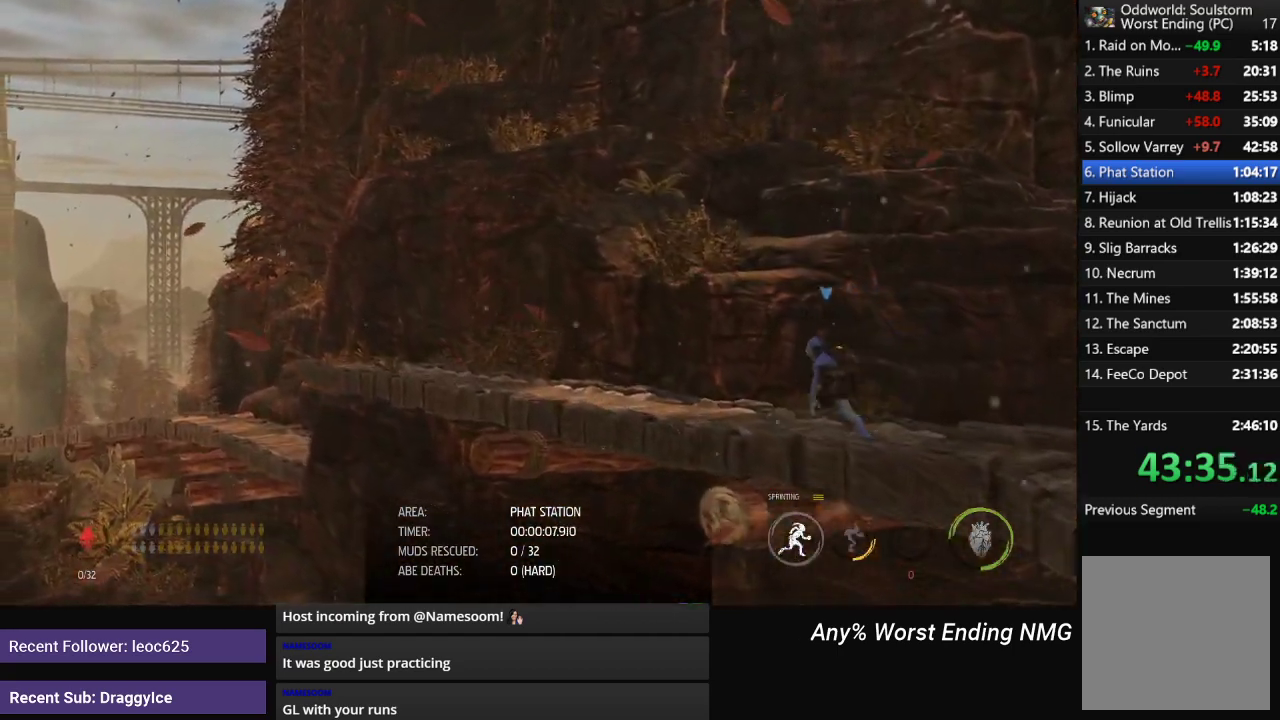
Gameplay with a controller (Xbox layout); each line is a JSON object with the inputs held at the frame after it. "events" lists button and stick changes between this image and that frame as [ms after this image, input, new state], when the widget could be followed in between.
{"buttons": ["R1"], "left_stick": "left", "right_stick": "center", "events": []}
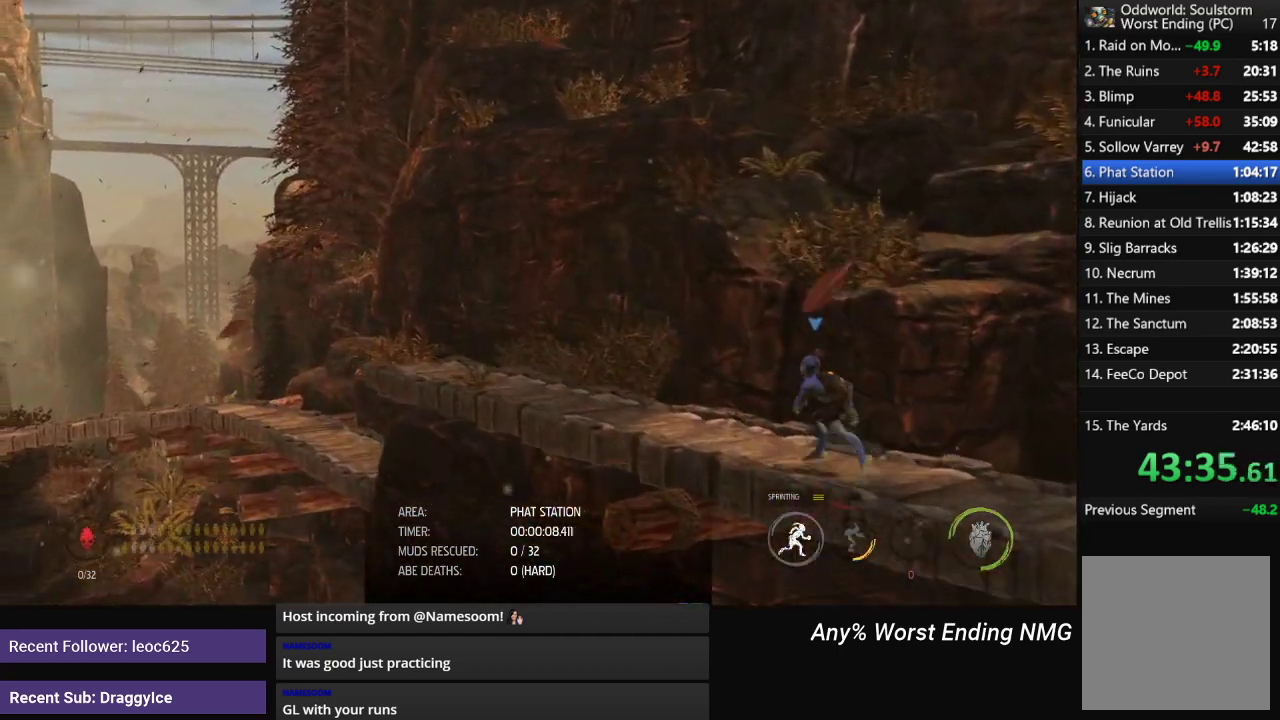
{"buttons": ["R1"], "left_stick": "left", "right_stick": "center", "events": []}
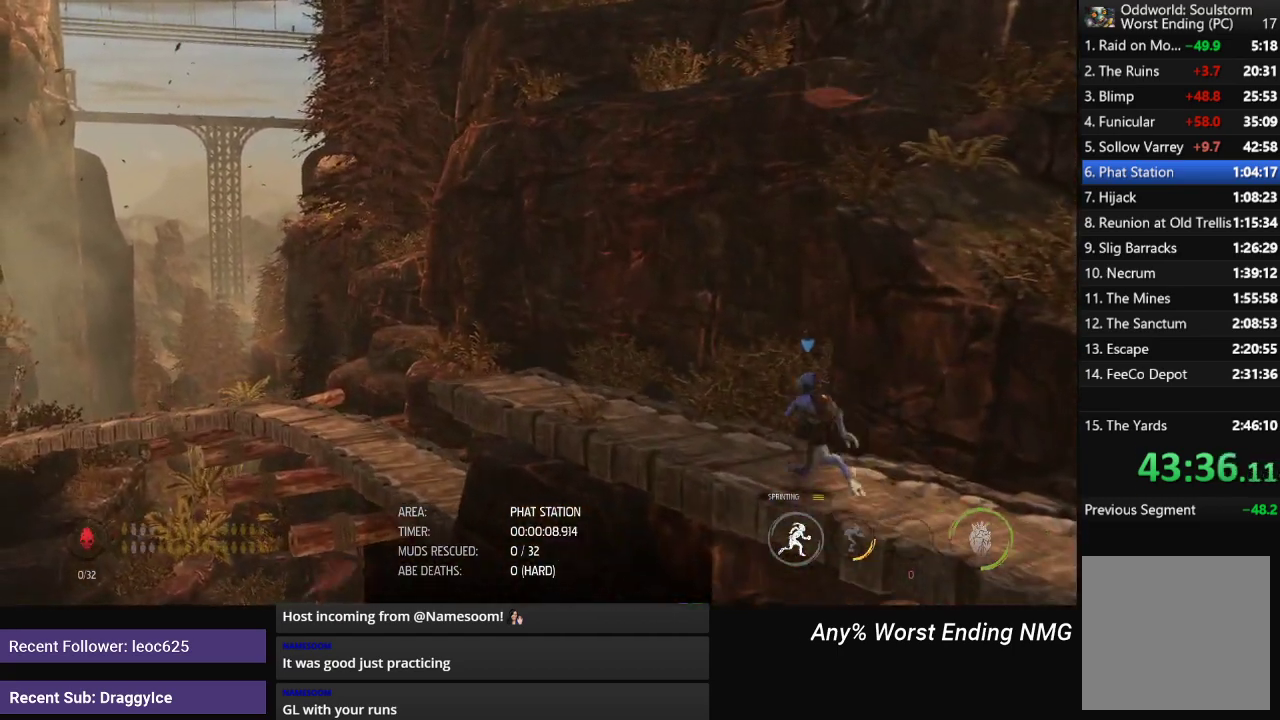
{"buttons": ["R1"], "left_stick": "left", "right_stick": "center", "events": []}
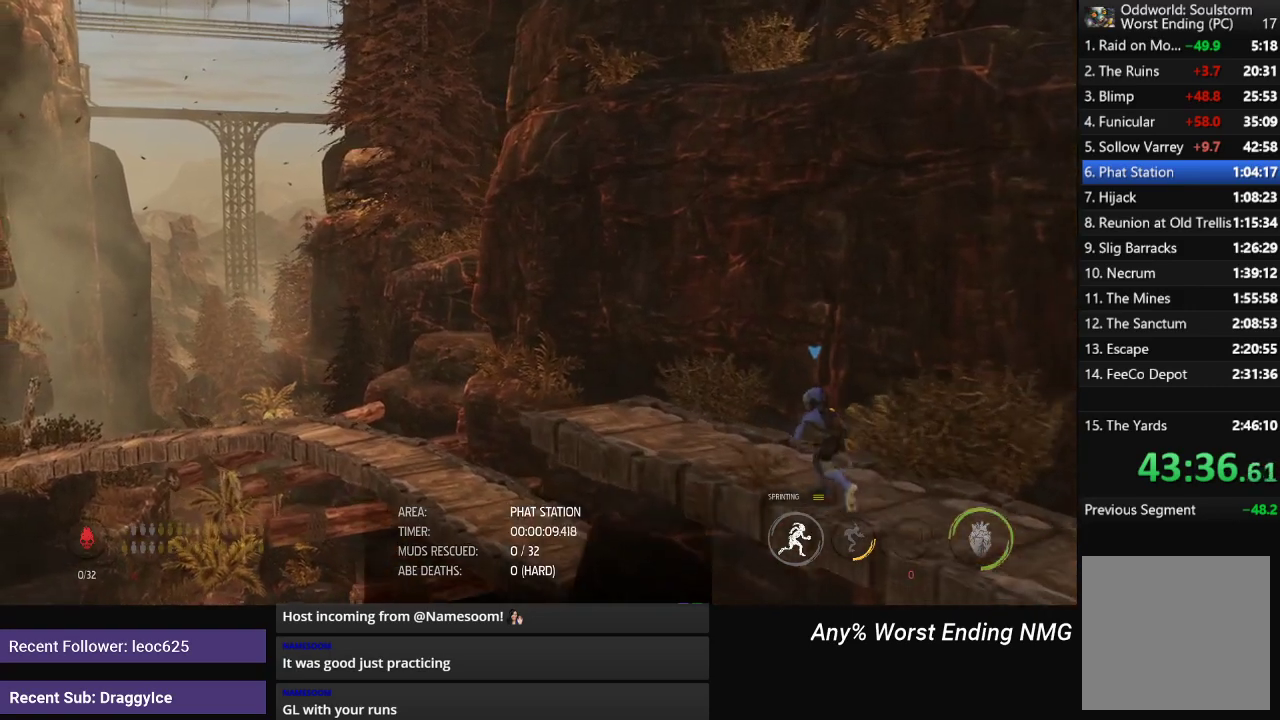
{"buttons": ["R1"], "left_stick": "left", "right_stick": "center", "events": []}
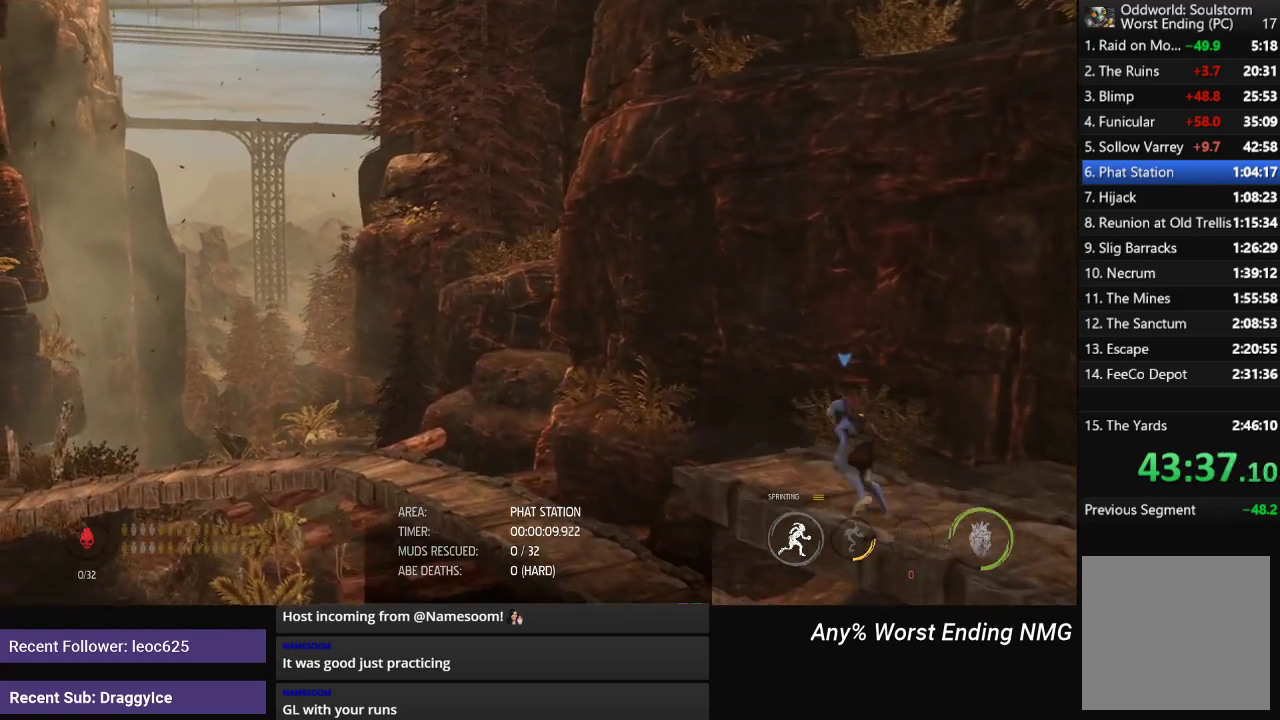
{"buttons": ["R1"], "left_stick": "left", "right_stick": "center", "events": []}
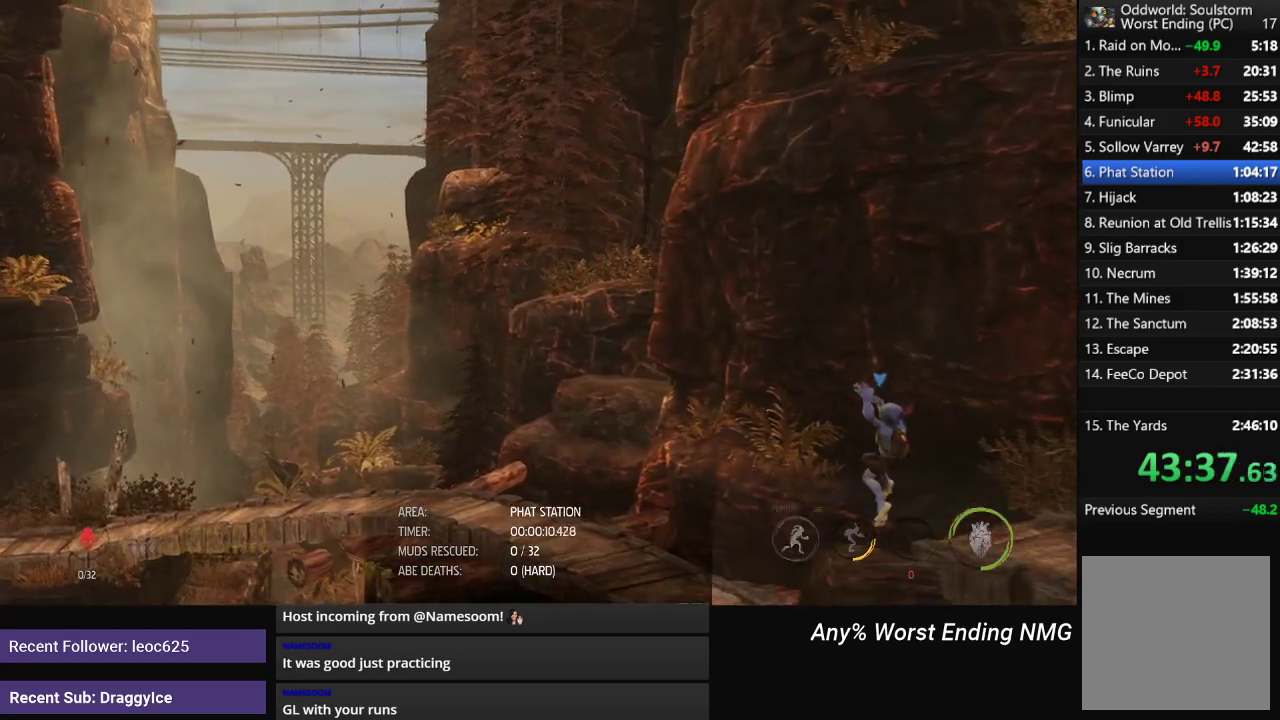
{"buttons": ["R1"], "left_stick": "left", "right_stick": "center", "events": []}
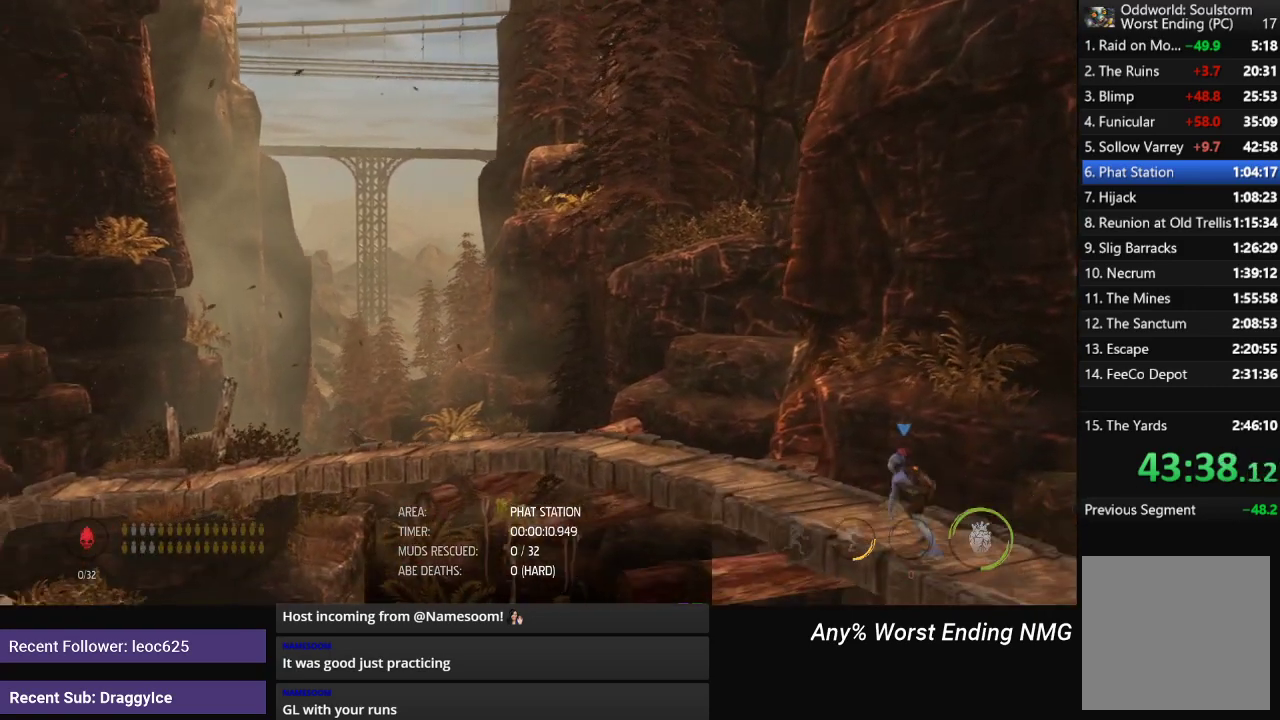
{"buttons": ["R1"], "left_stick": "left", "right_stick": "center", "events": []}
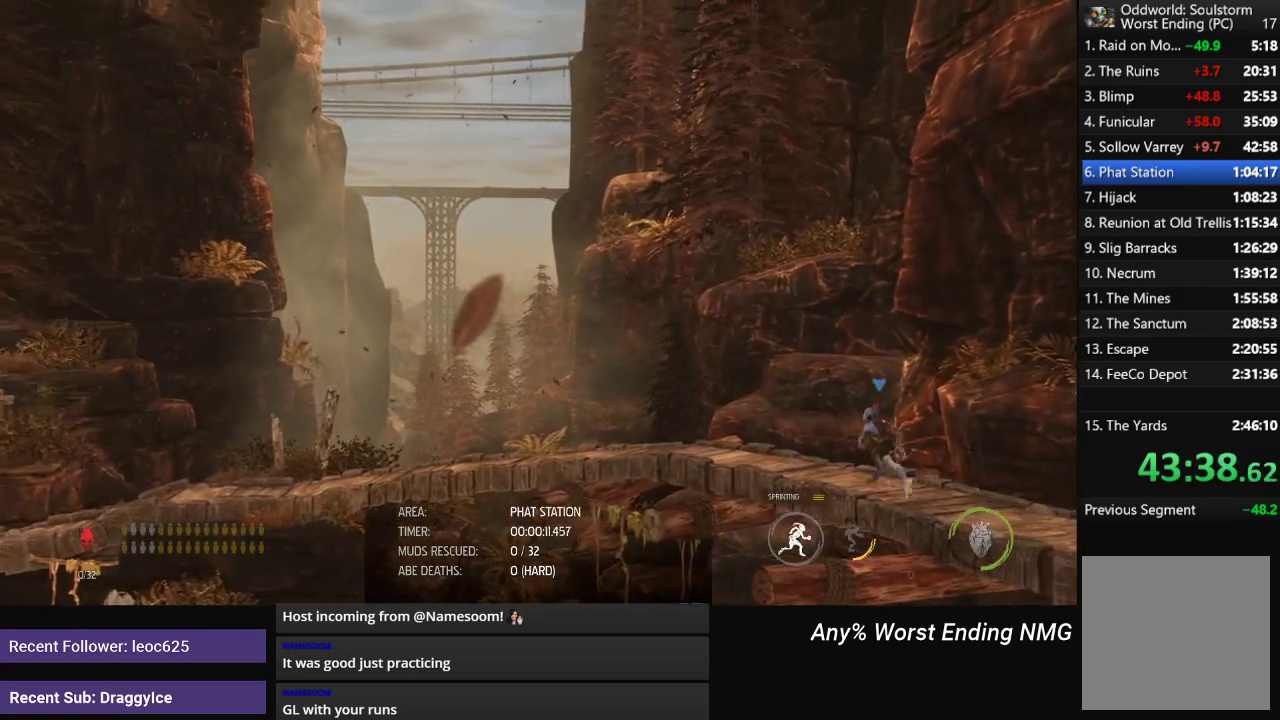
{"buttons": ["R1"], "left_stick": "left", "right_stick": "center", "events": []}
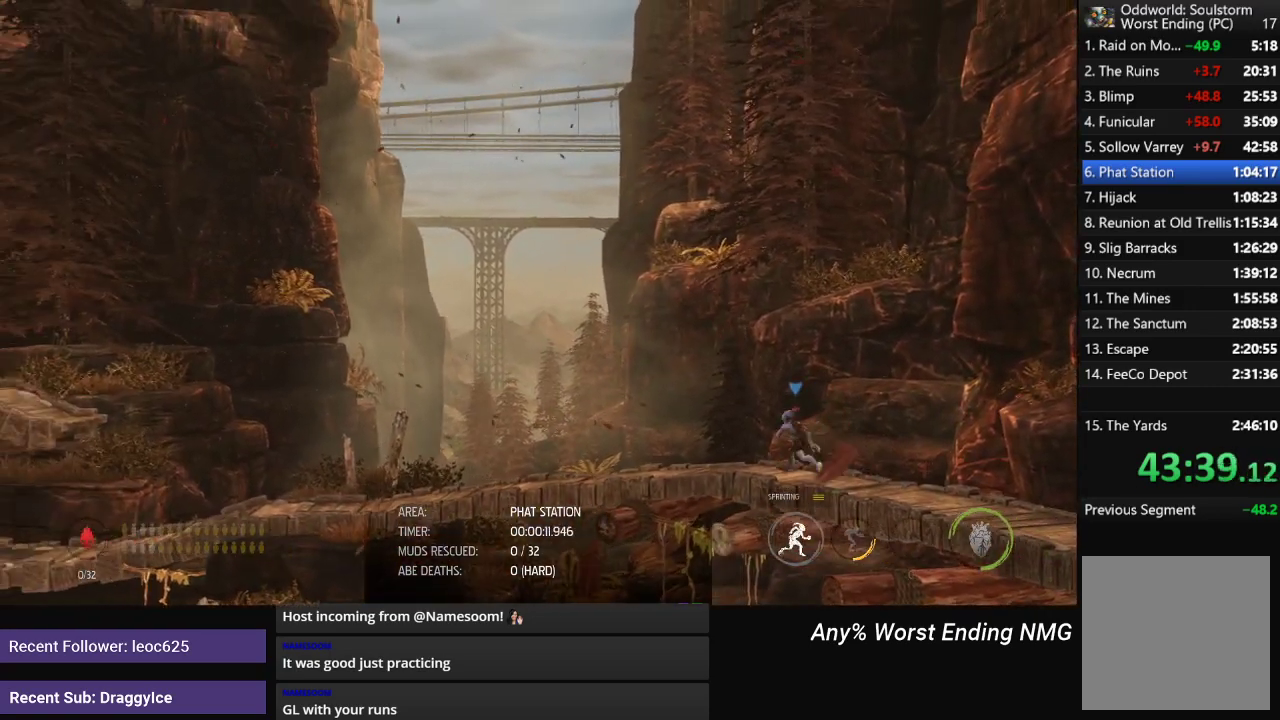
{"buttons": ["R1"], "left_stick": "left", "right_stick": "center", "events": []}
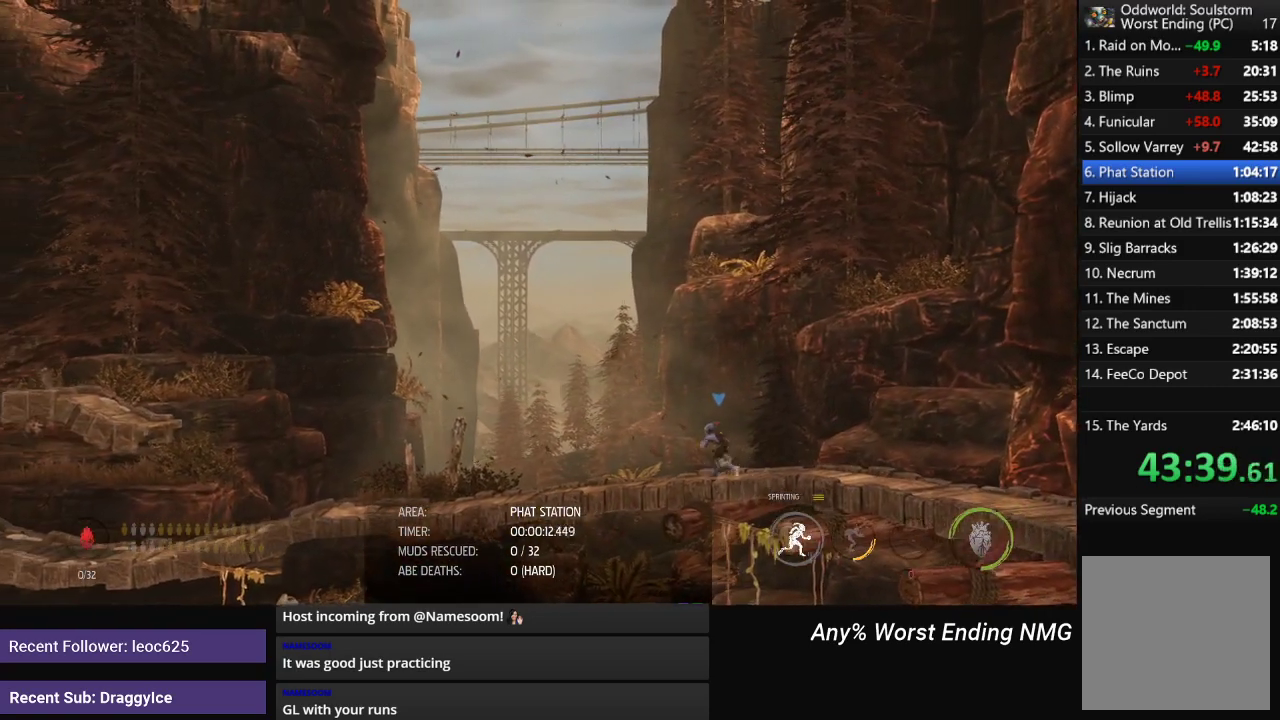
{"buttons": ["R1"], "left_stick": "left", "right_stick": "center", "events": []}
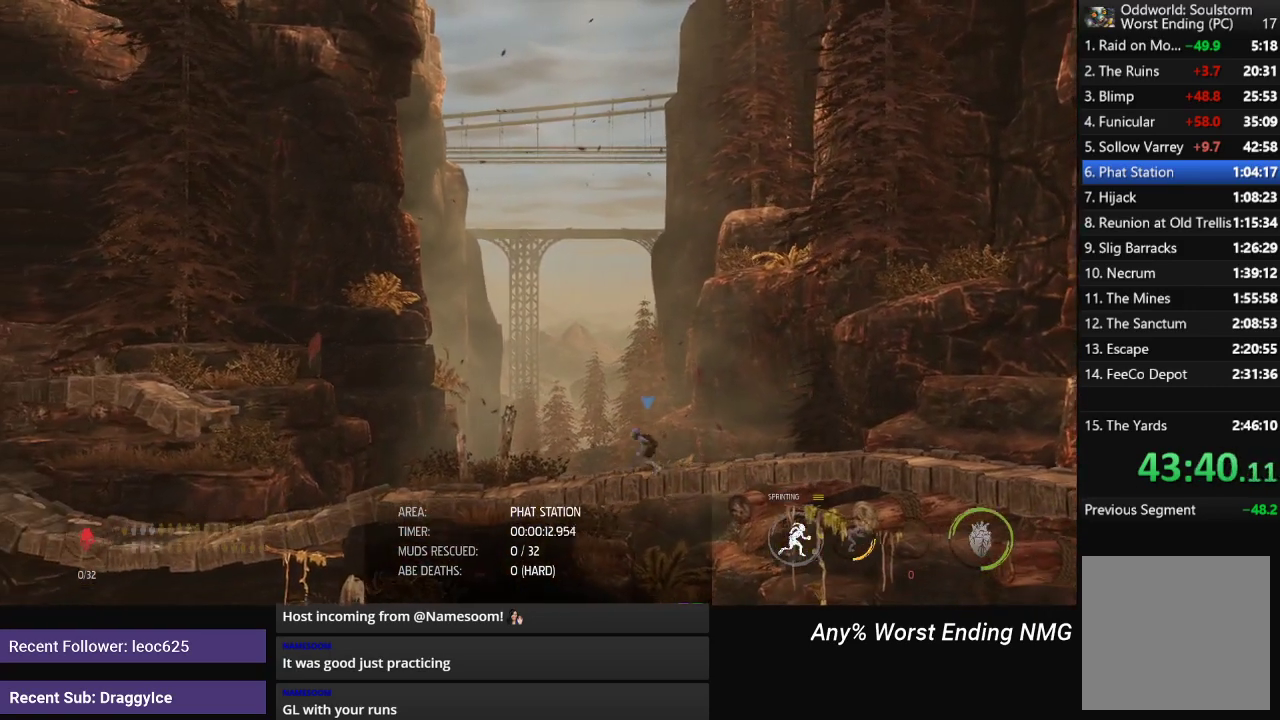
{"buttons": ["R1"], "left_stick": "left", "right_stick": "center", "events": []}
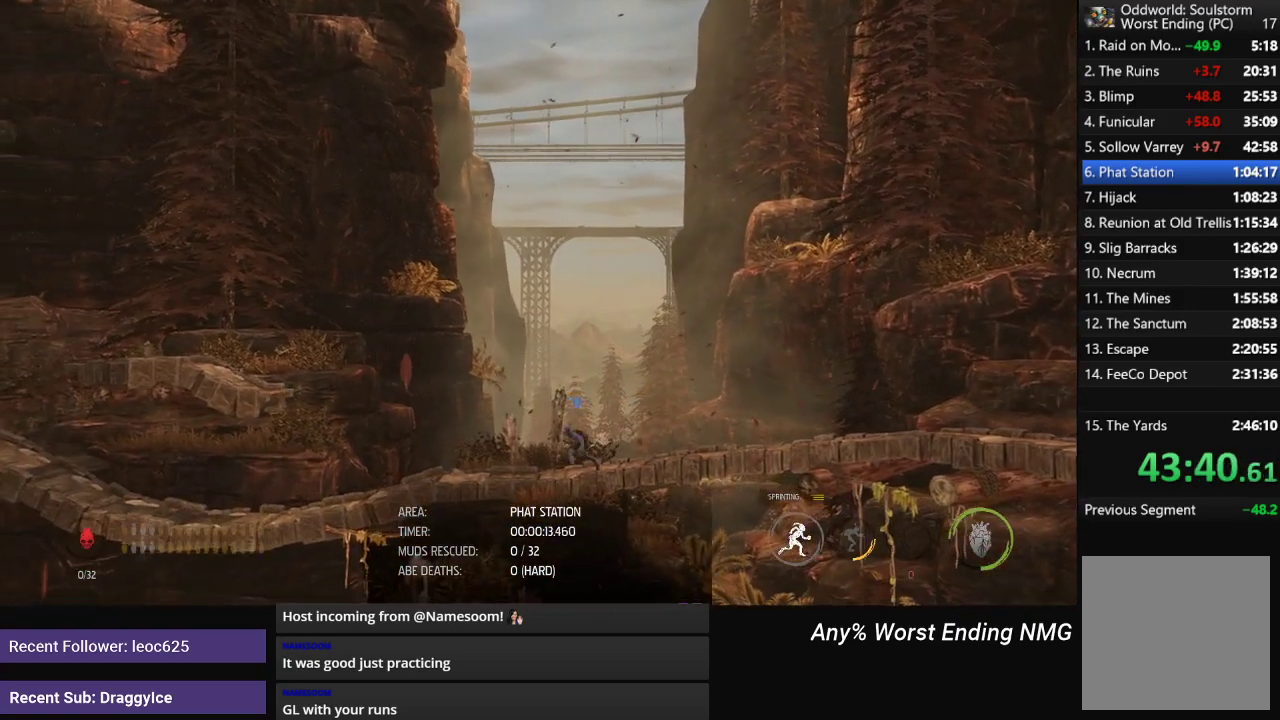
{"buttons": ["A", "R1"], "left_stick": "left", "right_stick": "center", "events": [[400, "A", "down"]]}
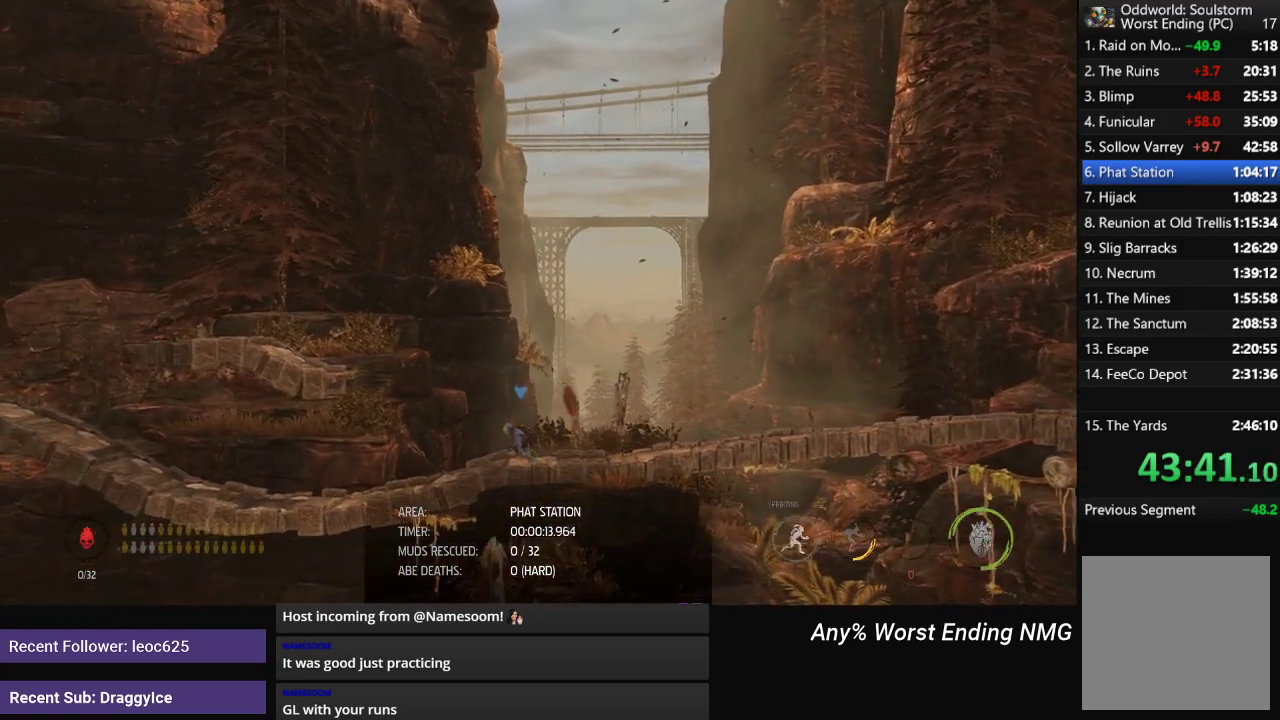
{"buttons": ["A", "R1"], "left_stick": "left", "right_stick": "center", "events": [[17, "A", "up"], [350, "A", "down"]]}
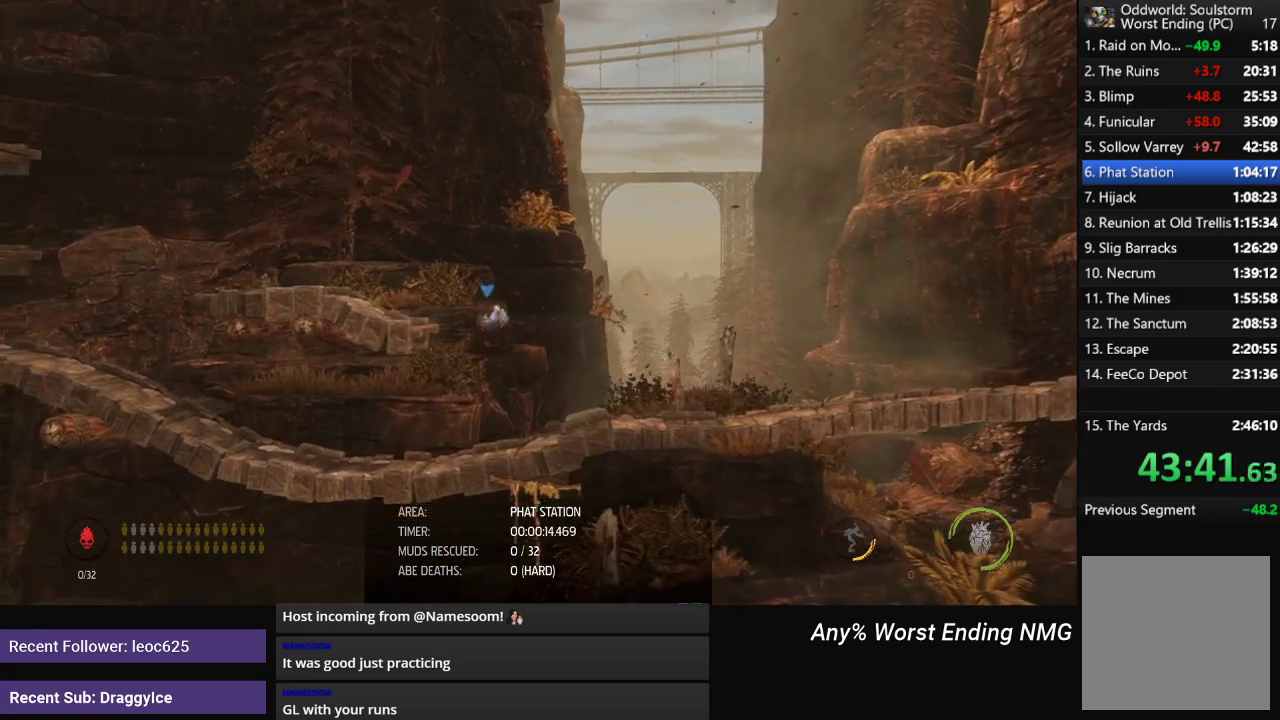
{"buttons": ["R1"], "left_stick": "left", "right_stick": "center", "events": [[100, "A", "up"]]}
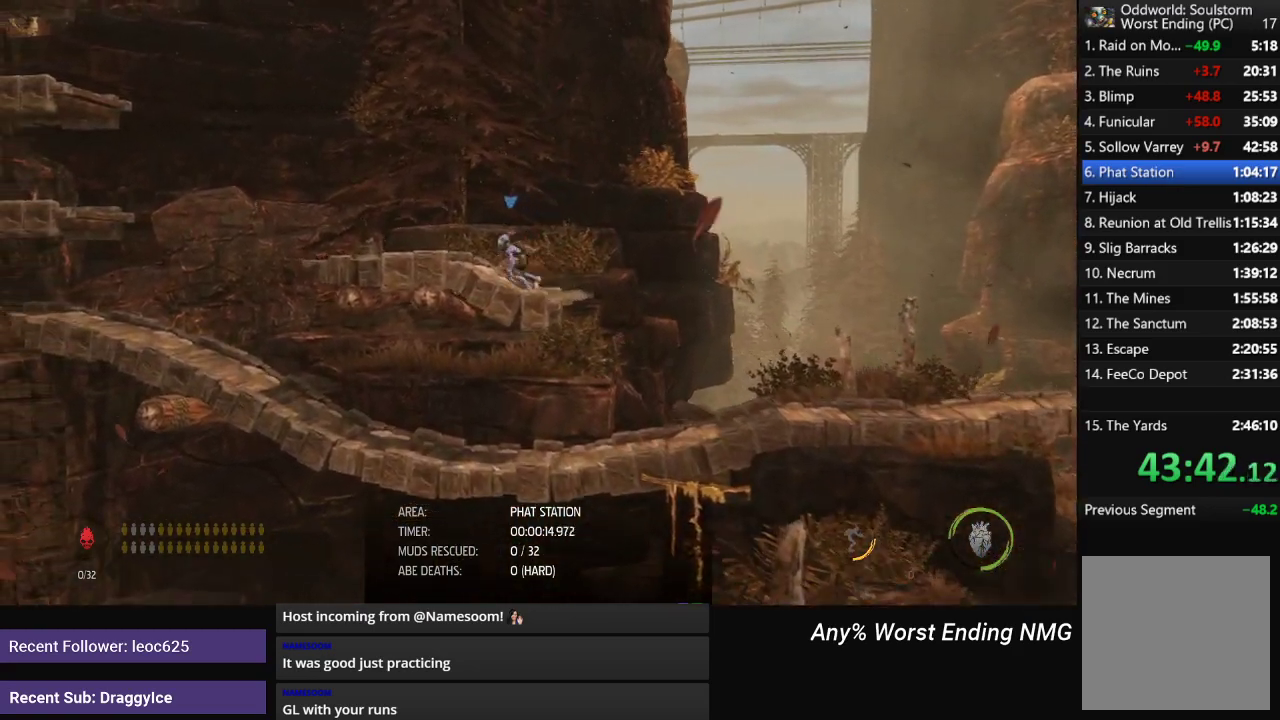
{"buttons": ["R1"], "left_stick": "left", "right_stick": "center", "events": []}
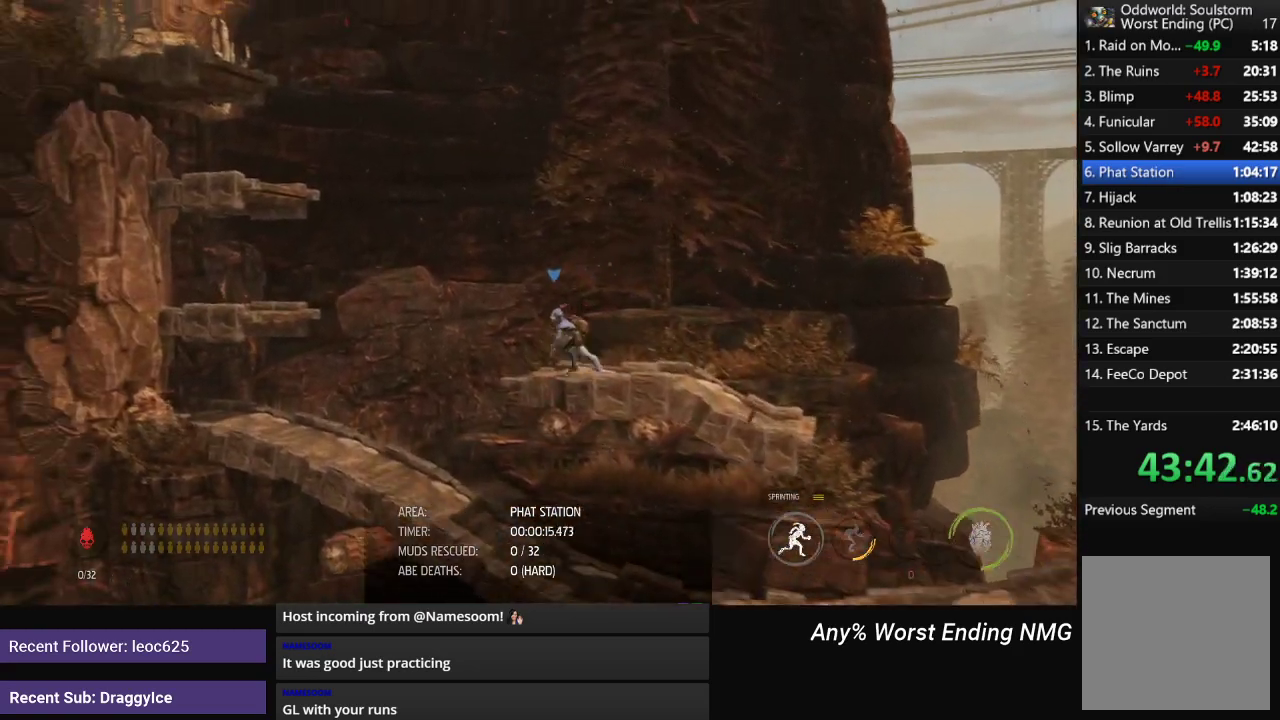
{"buttons": [], "left_stick": "center", "right_stick": "center", "events": [[133, "A", "down"], [150, "R1", "up"], [217, "left_stick", "center"], [233, "A", "up"]]}
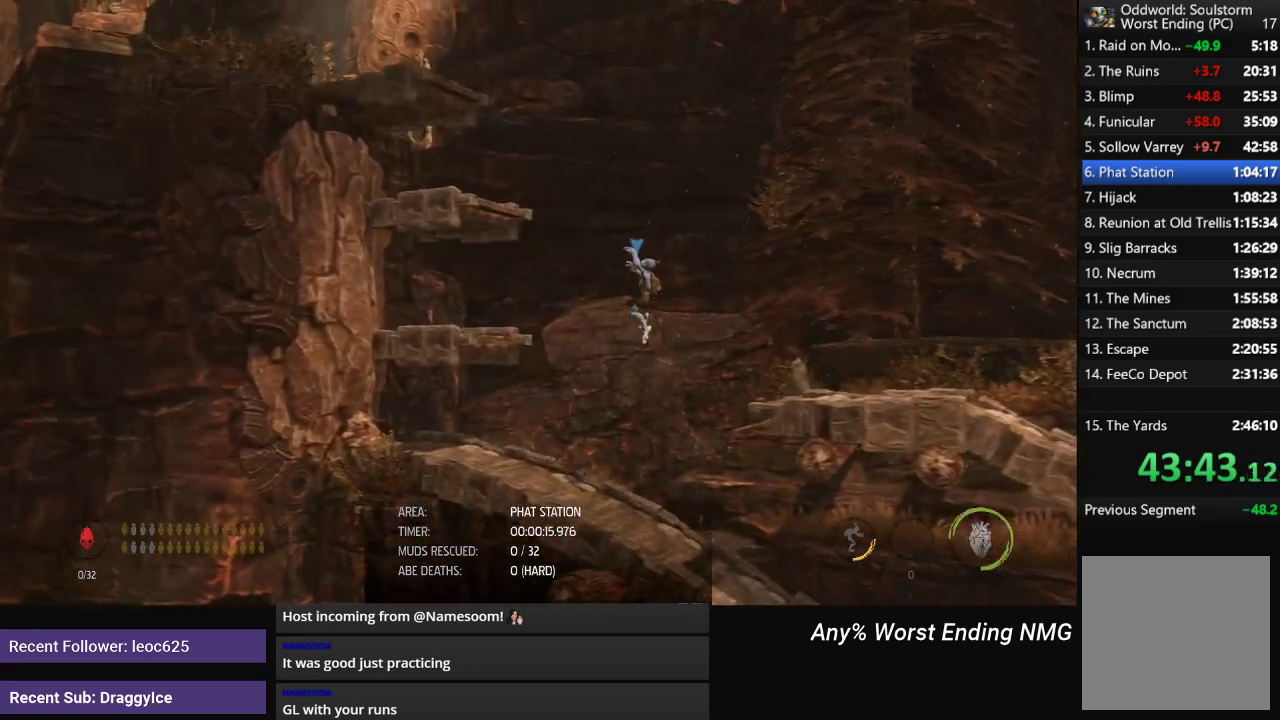
{"buttons": ["R1"], "left_stick": "up", "right_stick": "center", "events": [[50, "A", "down"], [167, "A", "up"], [467, "R1", "down"], [467, "left_stick", "up"]]}
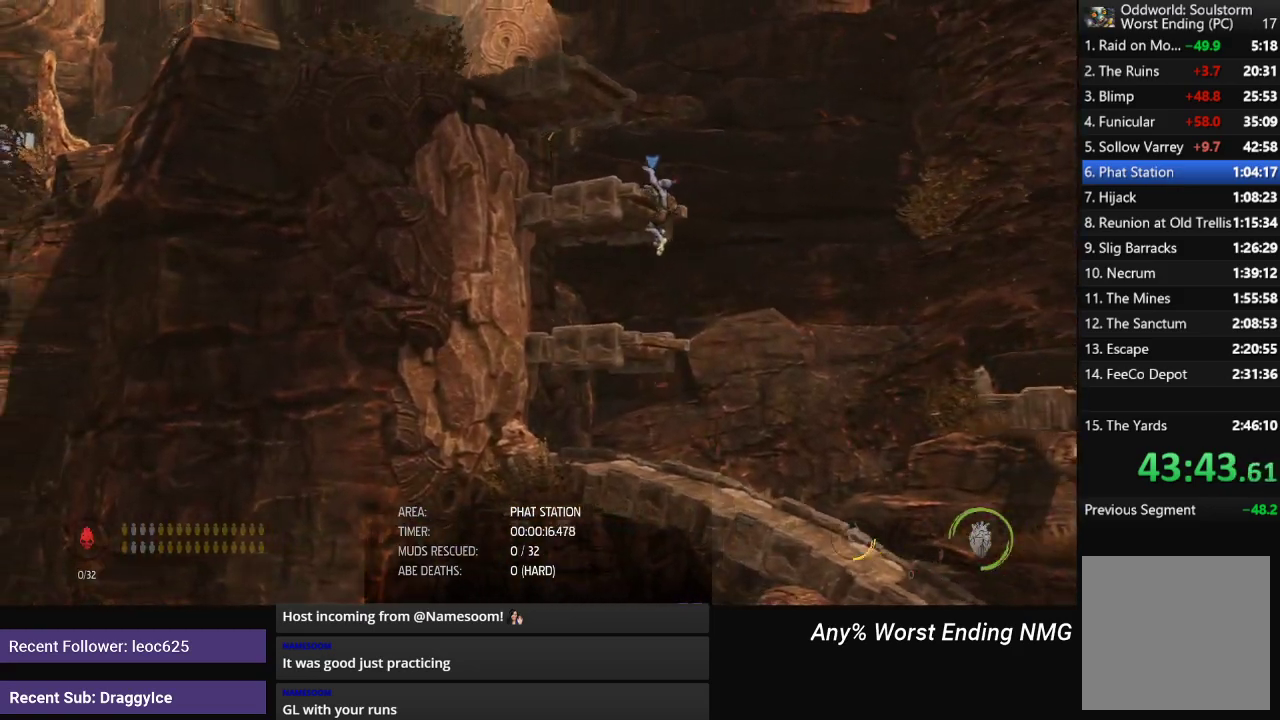
{"buttons": ["A", "R1"], "left_stick": "center", "right_stick": "center", "events": [[250, "left_stick", "center"], [467, "A", "down"]]}
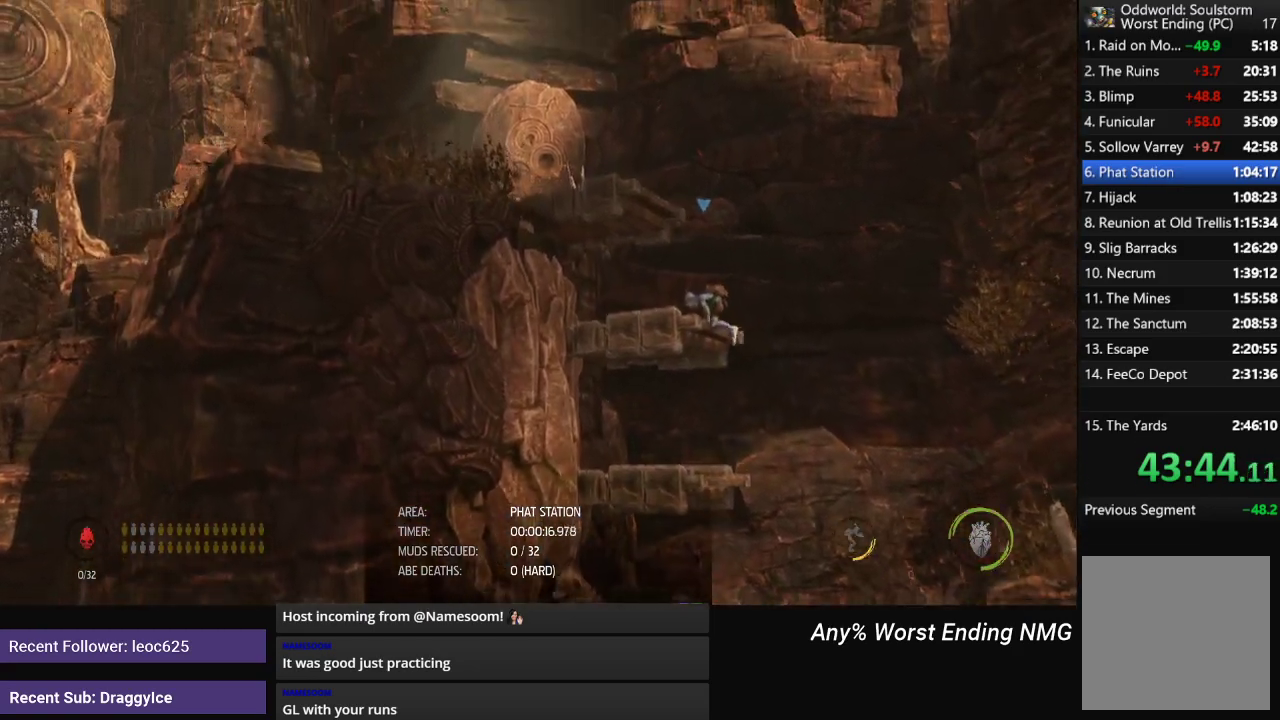
{"buttons": ["A", "R1"], "left_stick": "center", "right_stick": "center", "events": [[50, "A", "up"], [417, "A", "down"]]}
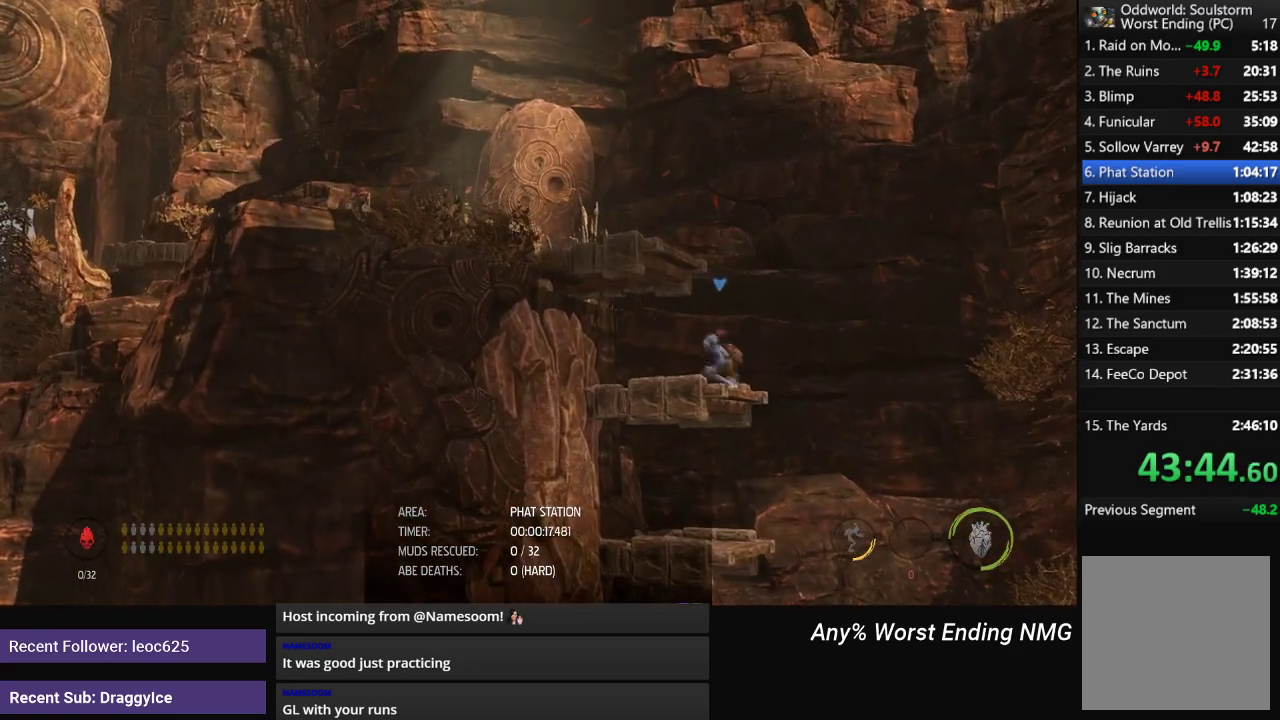
{"buttons": ["A", "R1"], "left_stick": "left", "right_stick": "center", "events": [[83, "A", "up"], [116, "left_stick", "left"], [200, "A", "down"]]}
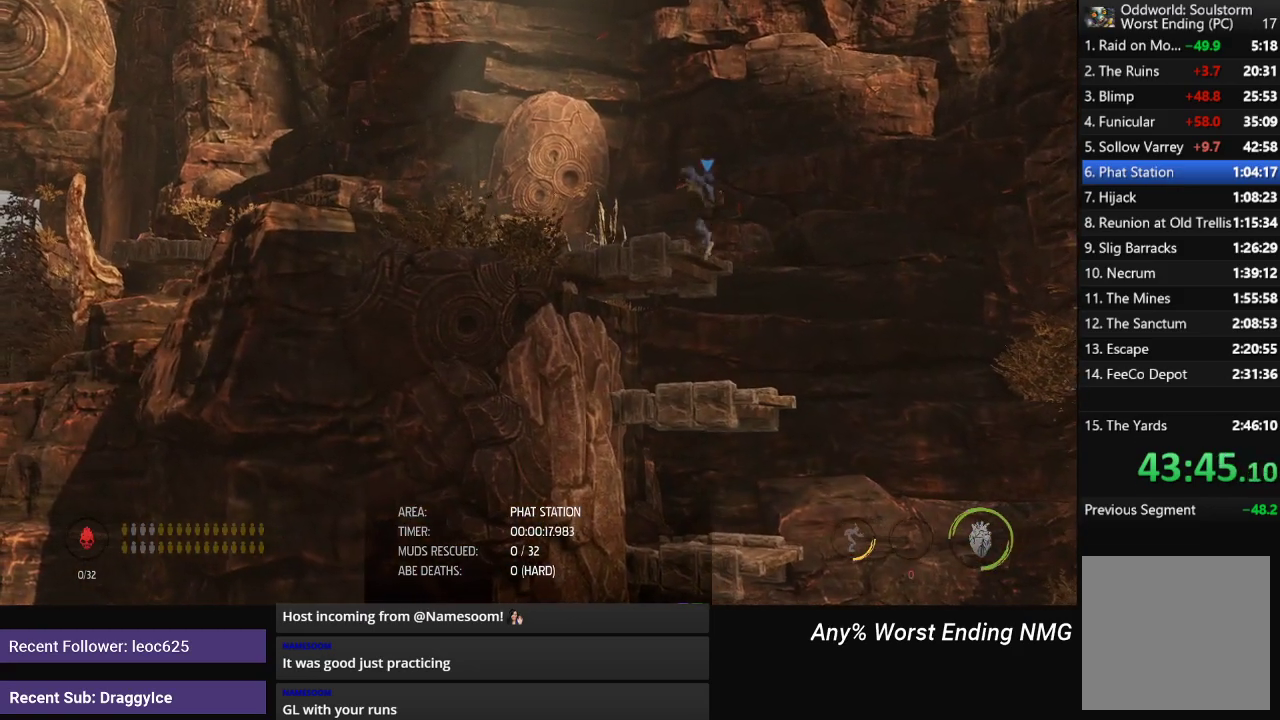
{"buttons": ["R1"], "left_stick": "left", "right_stick": "center", "events": [[50, "A", "up"], [50, "left_stick", "up-left"], [384, "left_stick", "left"]]}
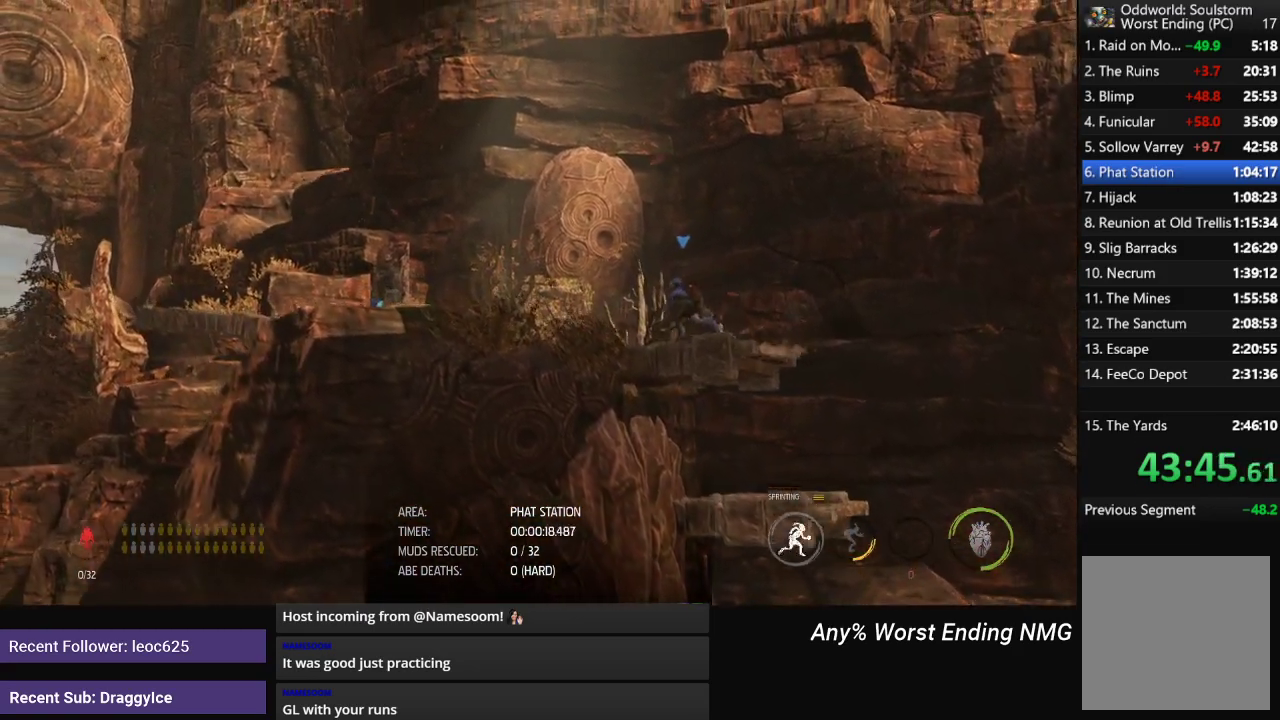
{"buttons": ["R1"], "left_stick": "left", "right_stick": "center", "events": []}
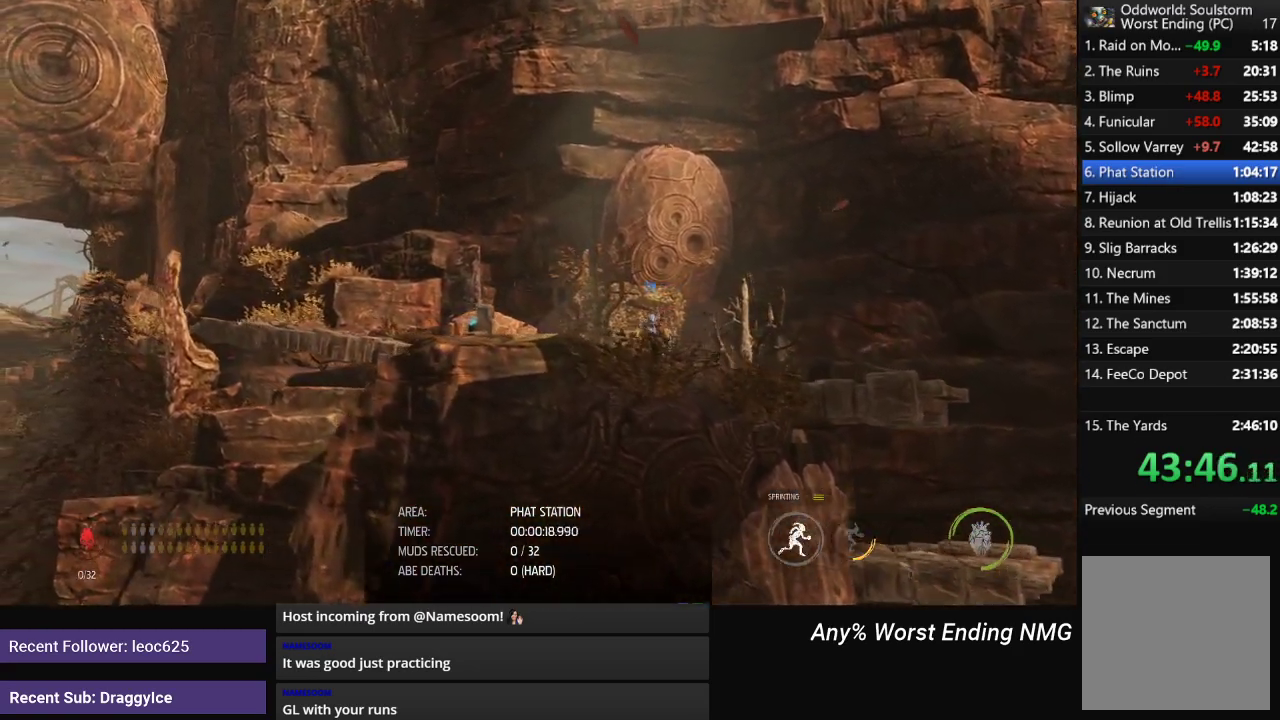
{"buttons": ["R1"], "left_stick": "left", "right_stick": "center", "events": []}
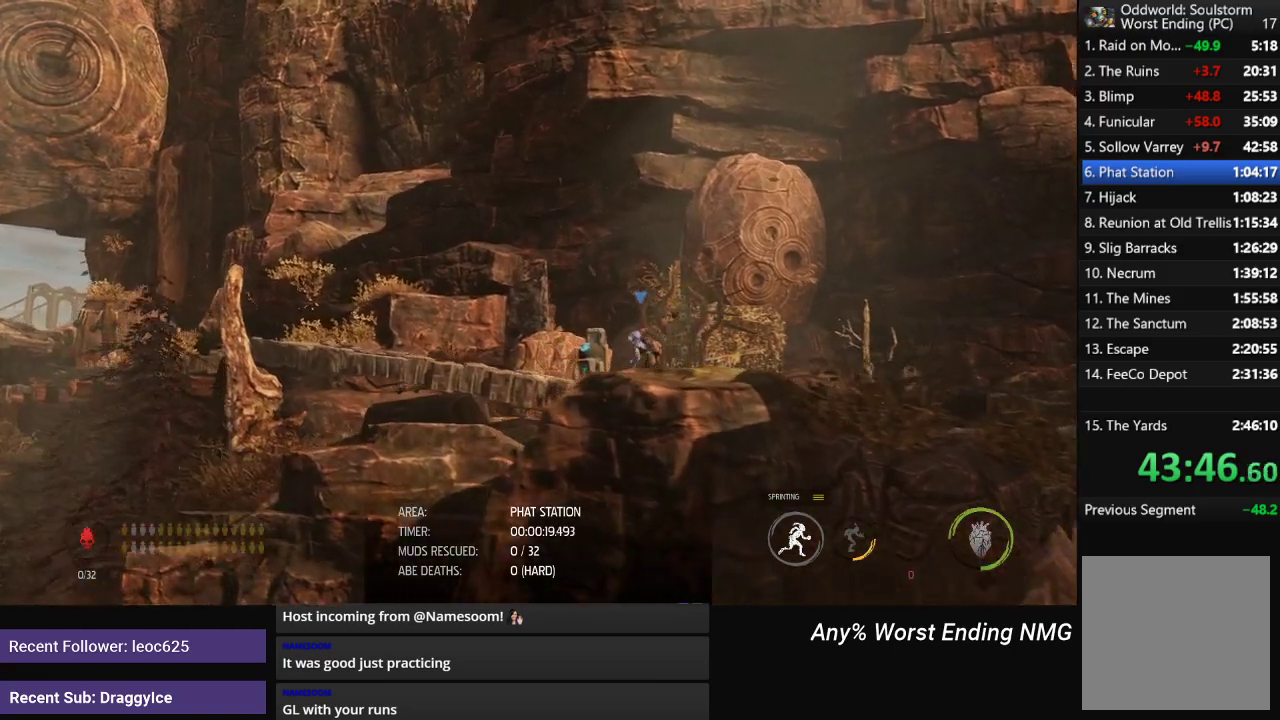
{"buttons": ["R1"], "left_stick": "left", "right_stick": "center", "events": []}
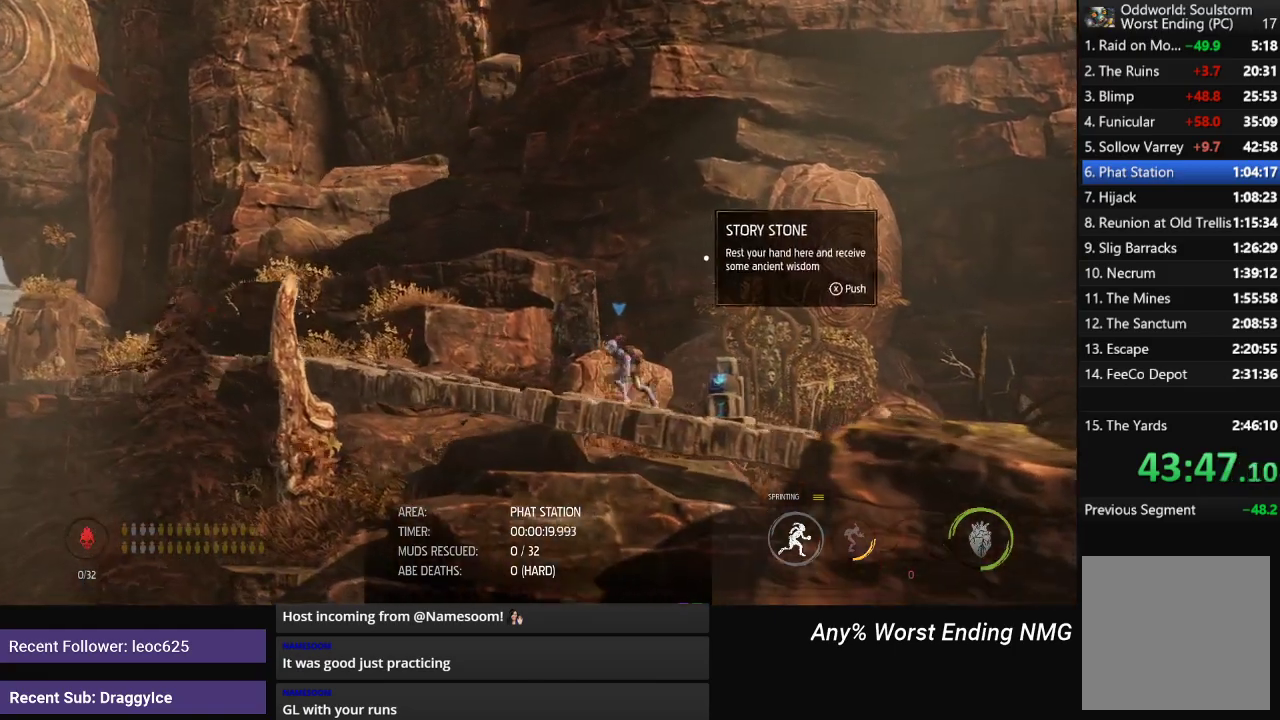
{"buttons": ["R1"], "left_stick": "left", "right_stick": "center", "events": []}
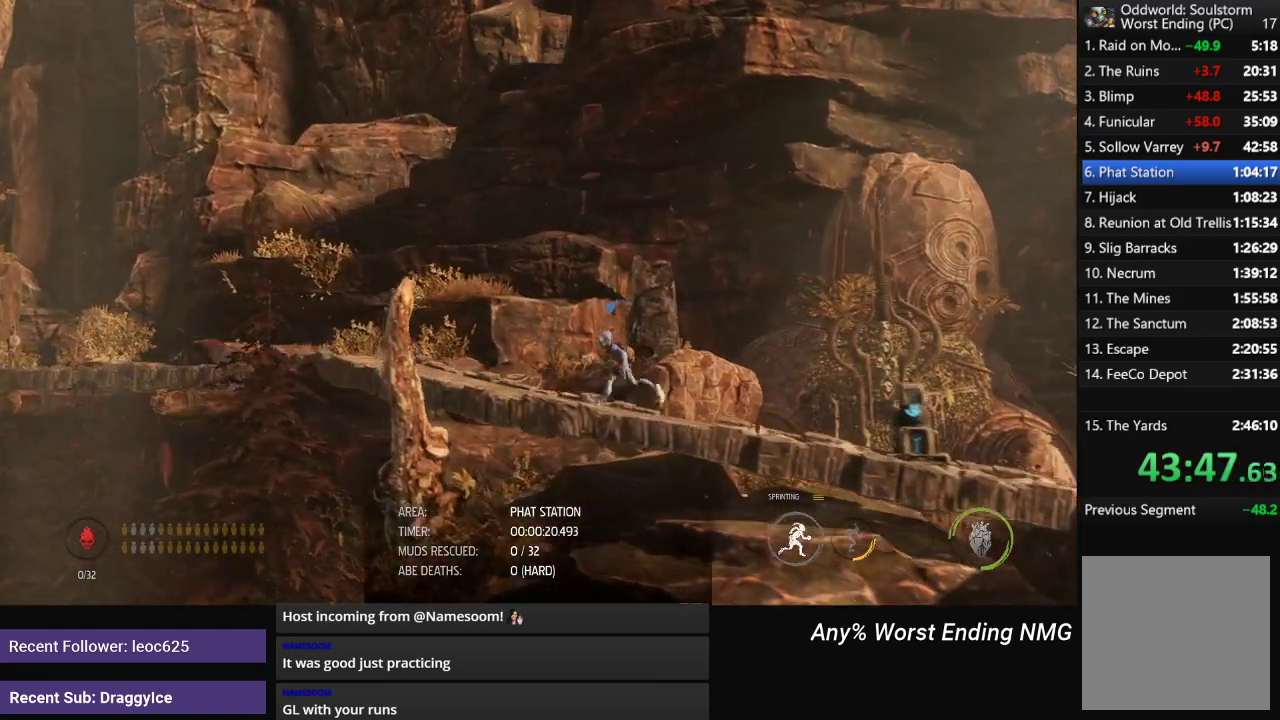
{"buttons": ["R1"], "left_stick": "left", "right_stick": "center", "events": []}
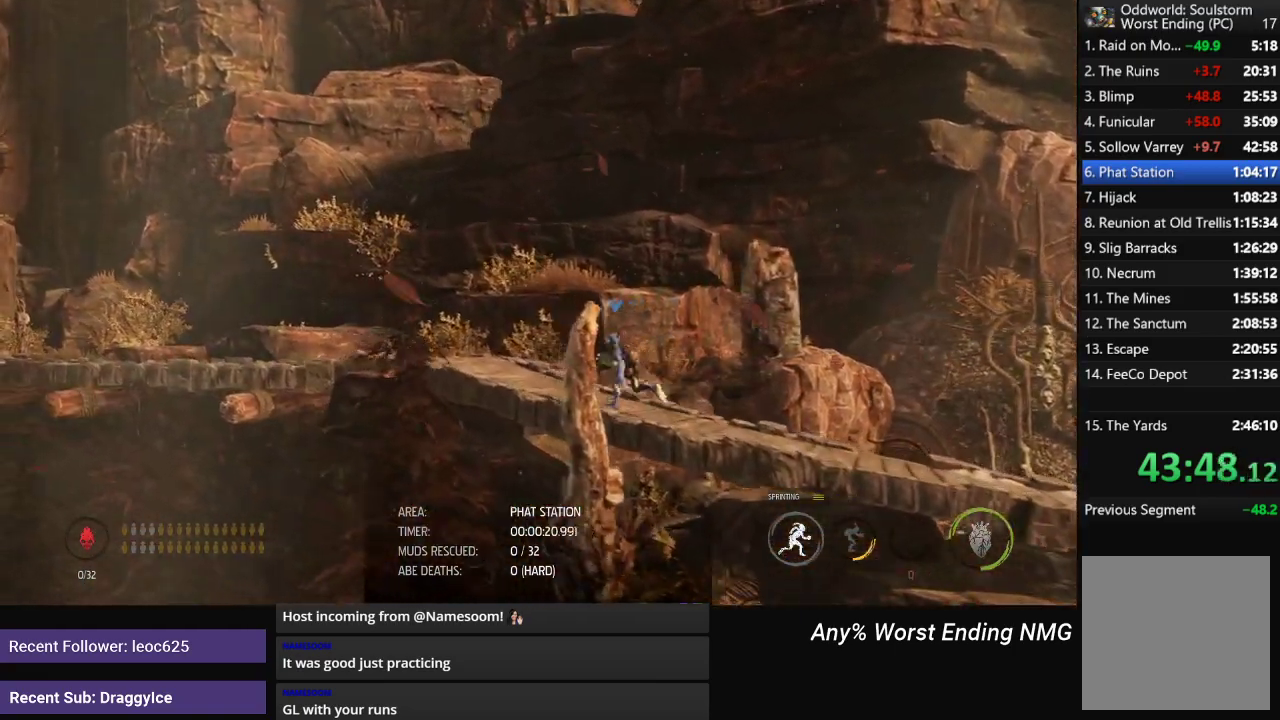
{"buttons": ["R1"], "left_stick": "left", "right_stick": "center", "events": []}
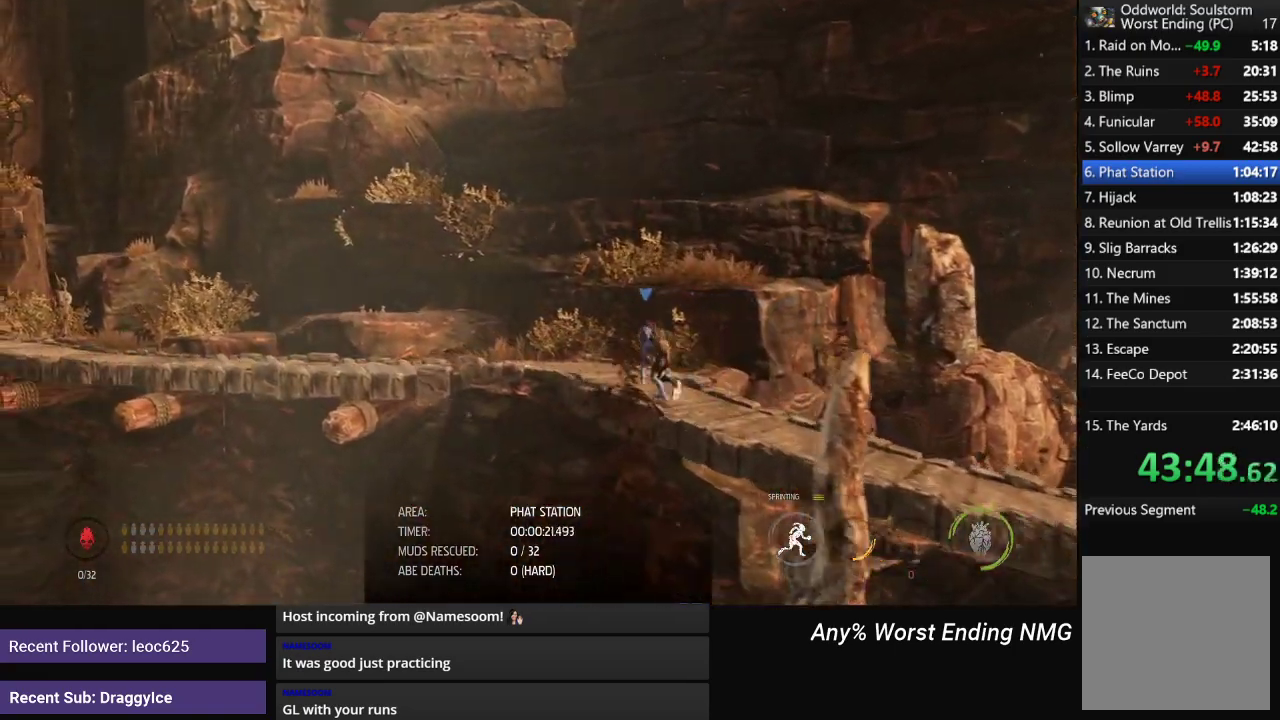
{"buttons": ["R1"], "left_stick": "left", "right_stick": "center", "events": []}
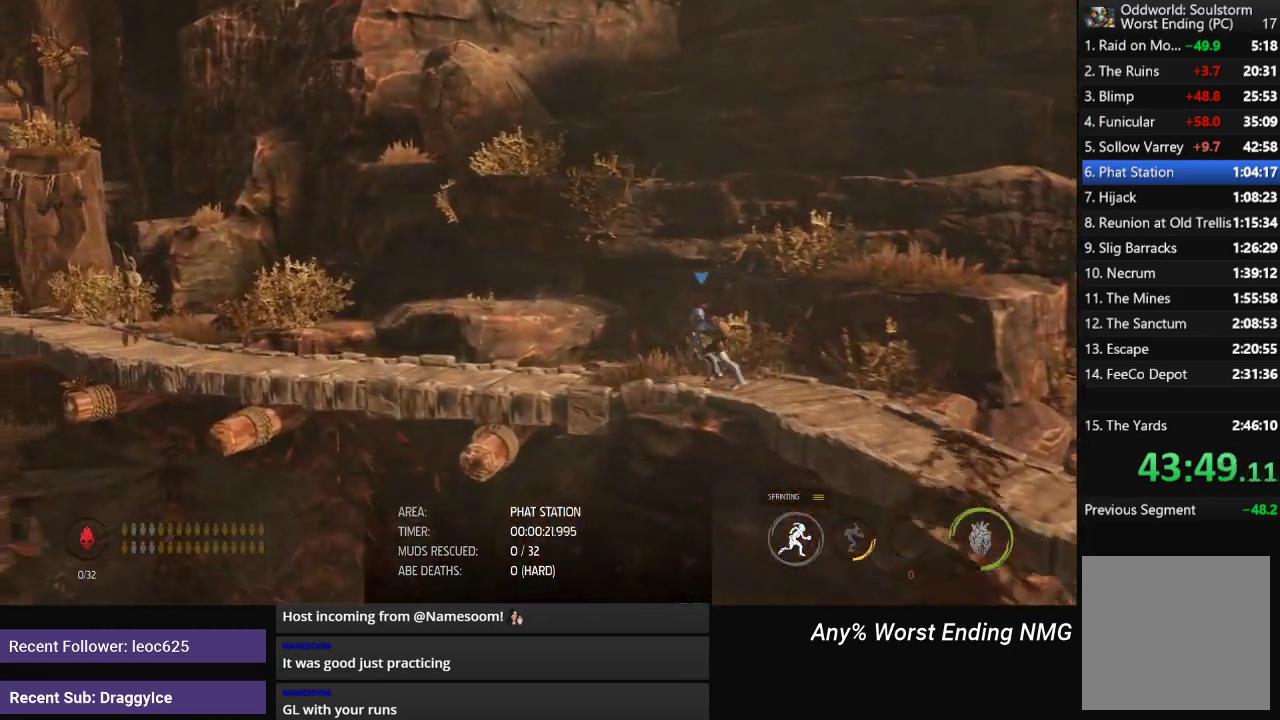
{"buttons": ["R1"], "left_stick": "left", "right_stick": "center", "events": []}